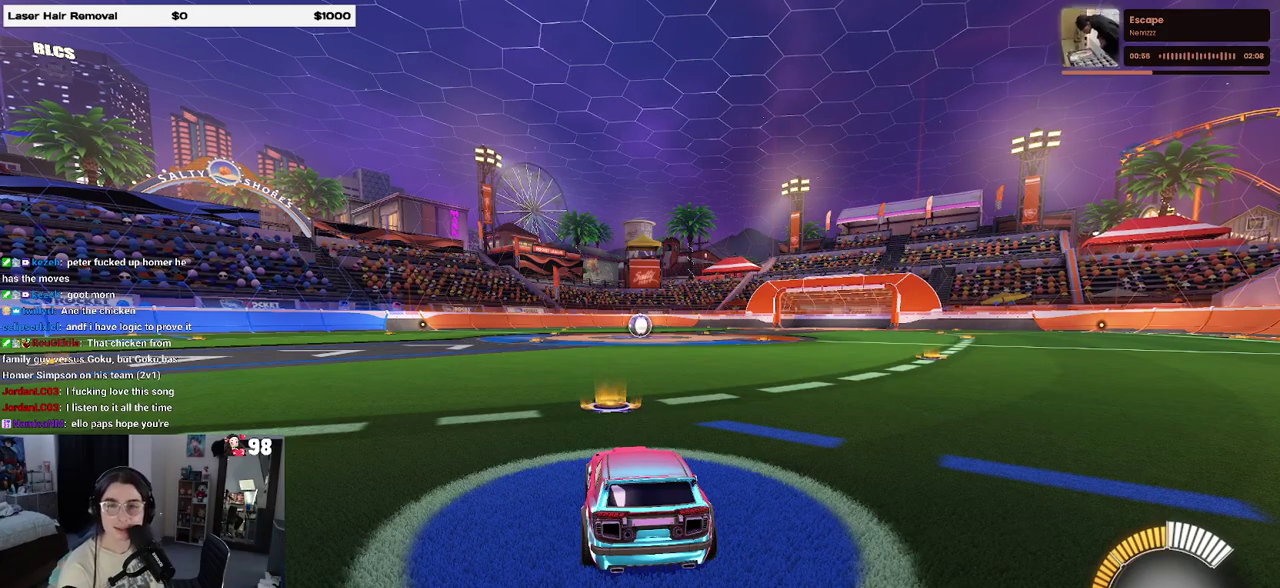
Gameplay with a controller (PlayStation layout); each line is a JSON object with the inputs held at the frame after it. "events" lists button and stick changes between this image and that frame as [ms after this image, input, new state], when the widget could be followed in between. Not read: L1 L3 R1 R3.
{"buttons": ["R2"], "events": [[17, "R2", "down"]]}
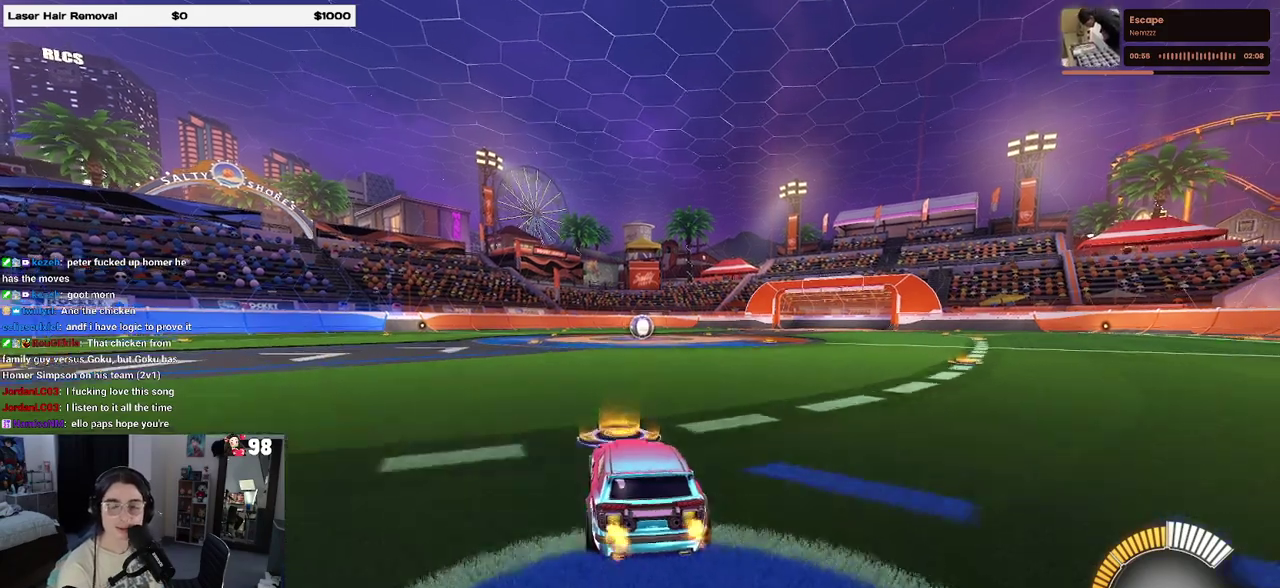
{"buttons": ["R2"], "events": []}
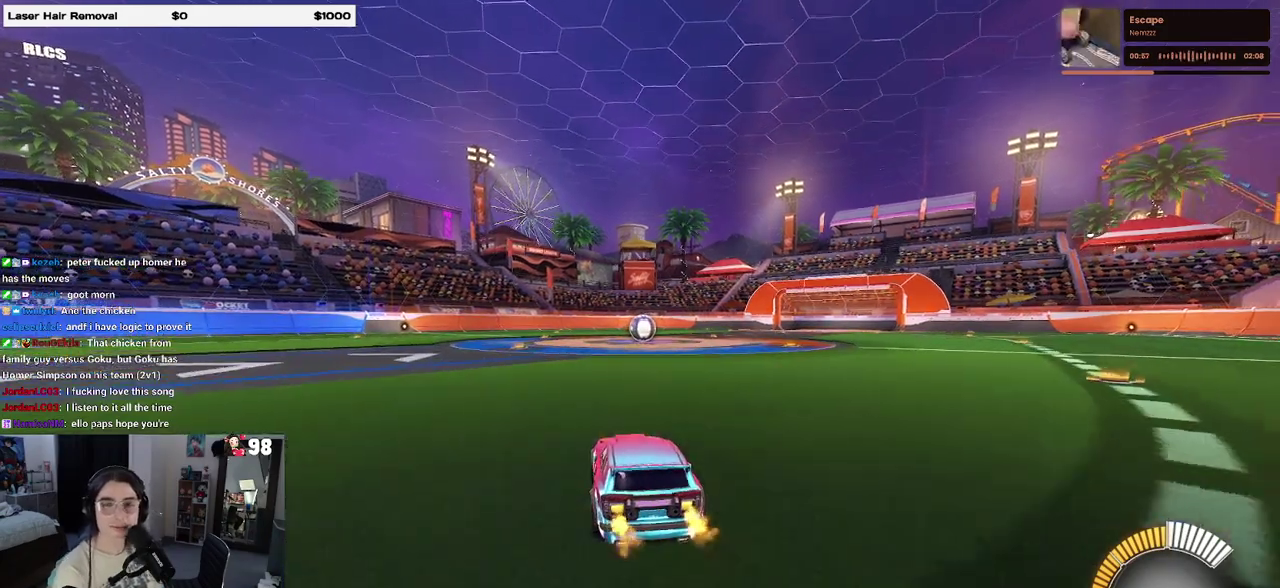
{"buttons": ["R2"], "events": []}
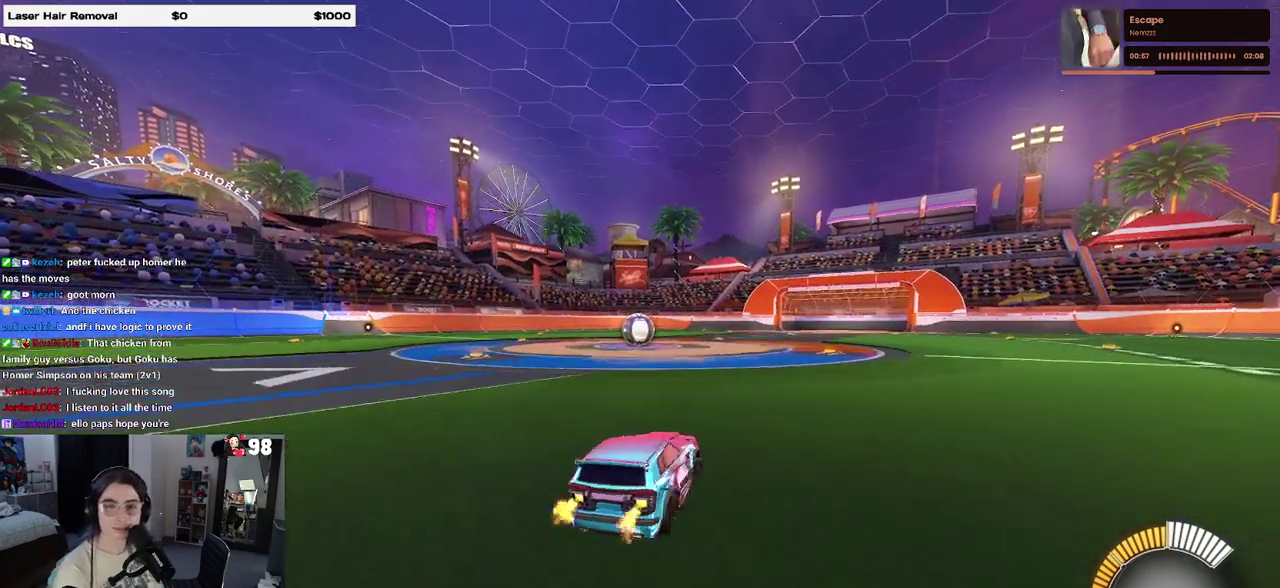
{"buttons": ["R2"], "events": []}
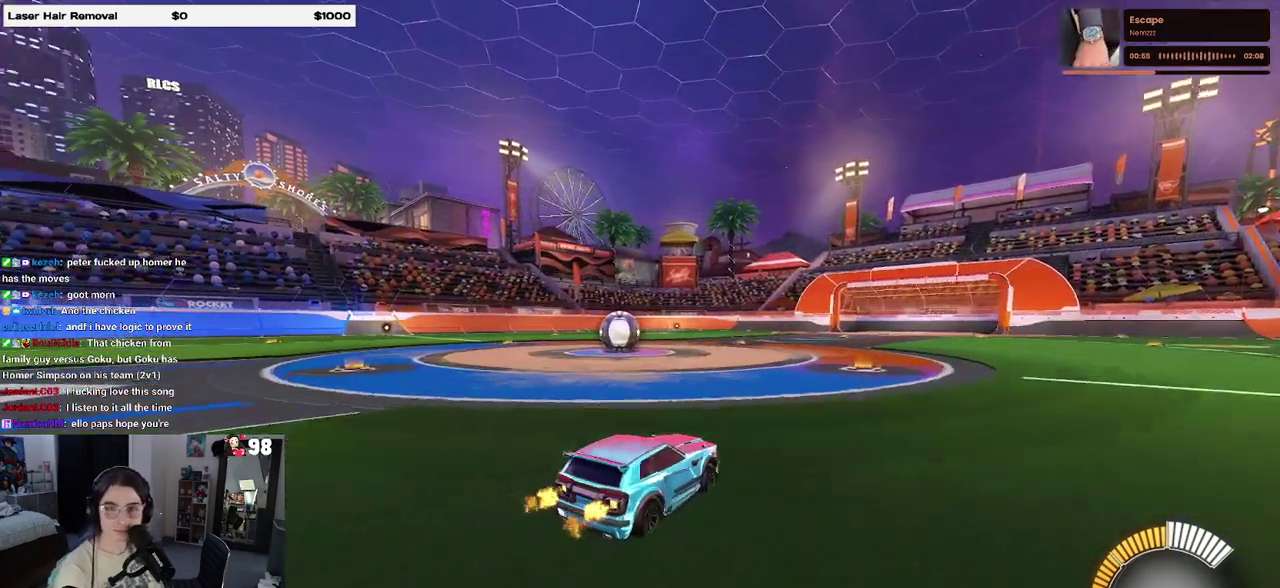
{"buttons": ["R2"], "events": []}
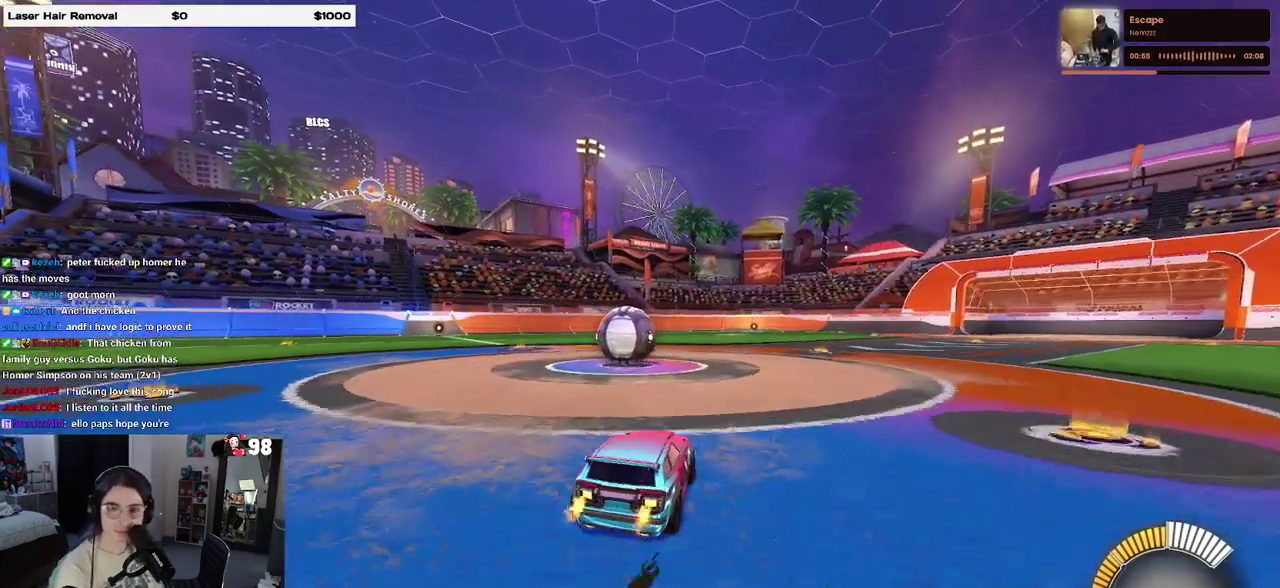
{"buttons": [], "events": [[167, "R2", "up"], [233, "L2", "down"], [483, "L2", "up"]]}
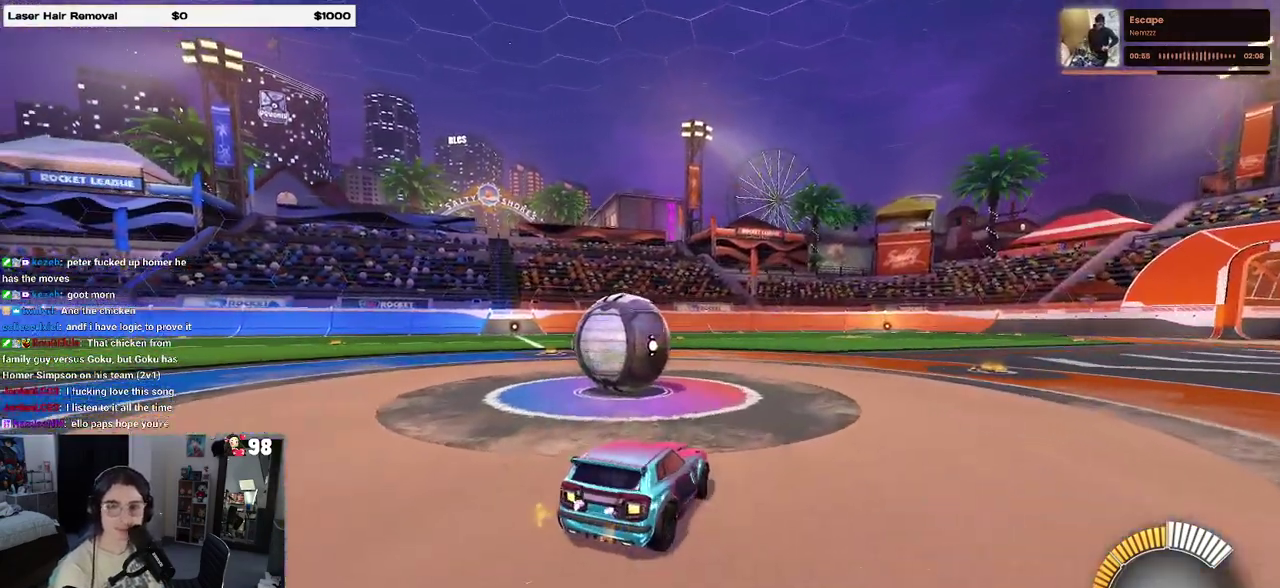
{"buttons": ["R2"], "events": [[17, "R2", "down"]]}
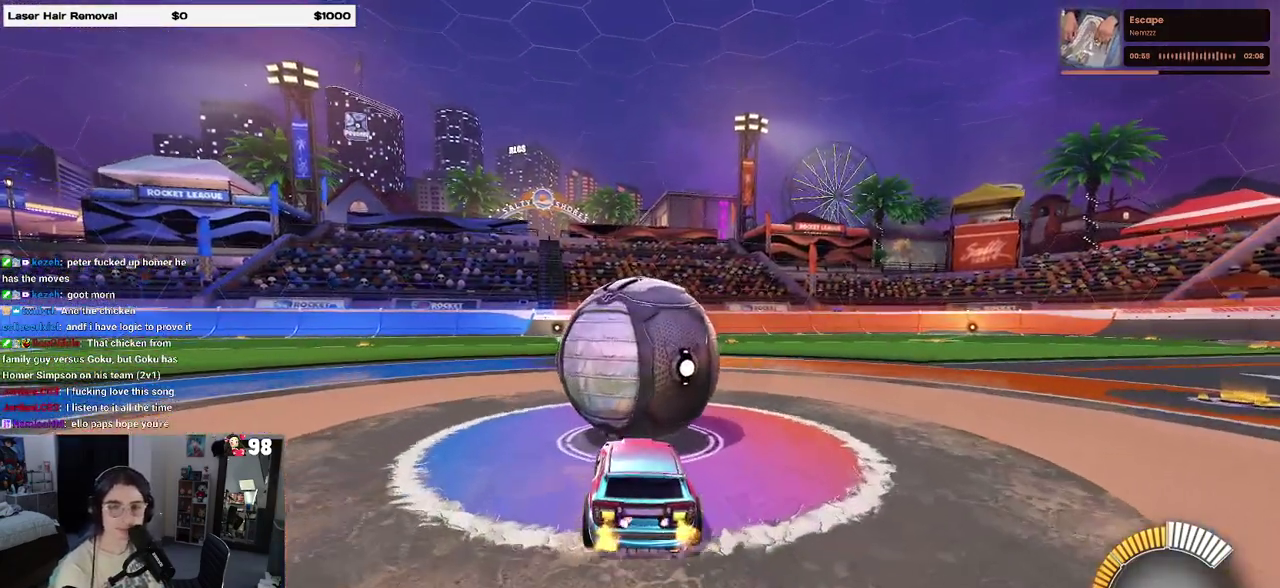
{"buttons": ["R2"], "events": []}
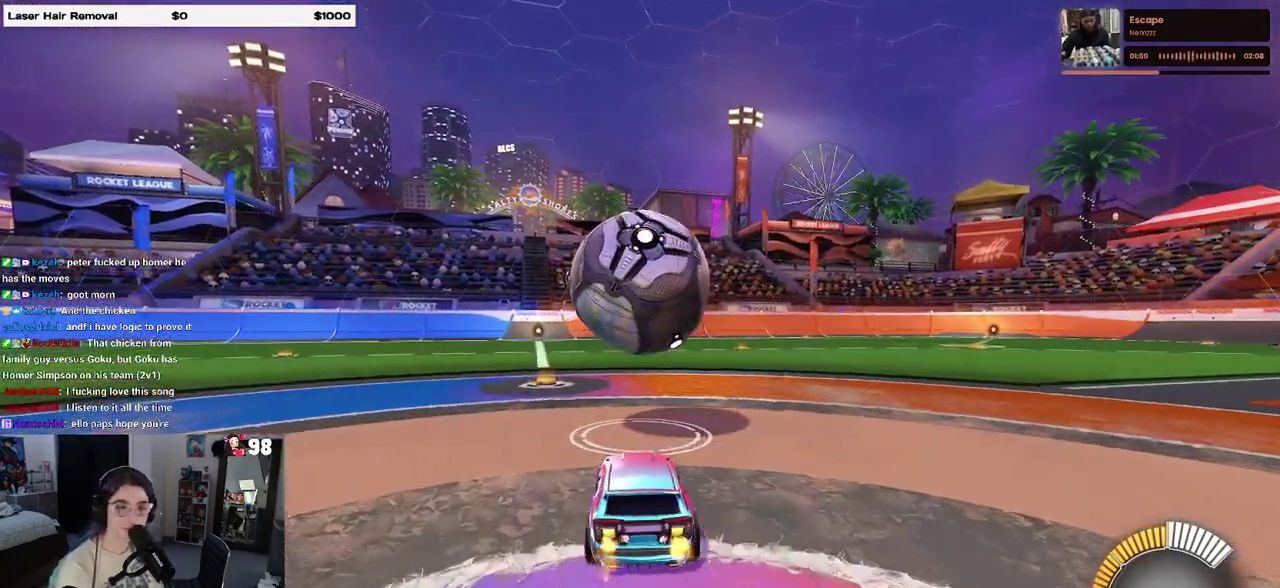
{"buttons": ["R2"], "events": []}
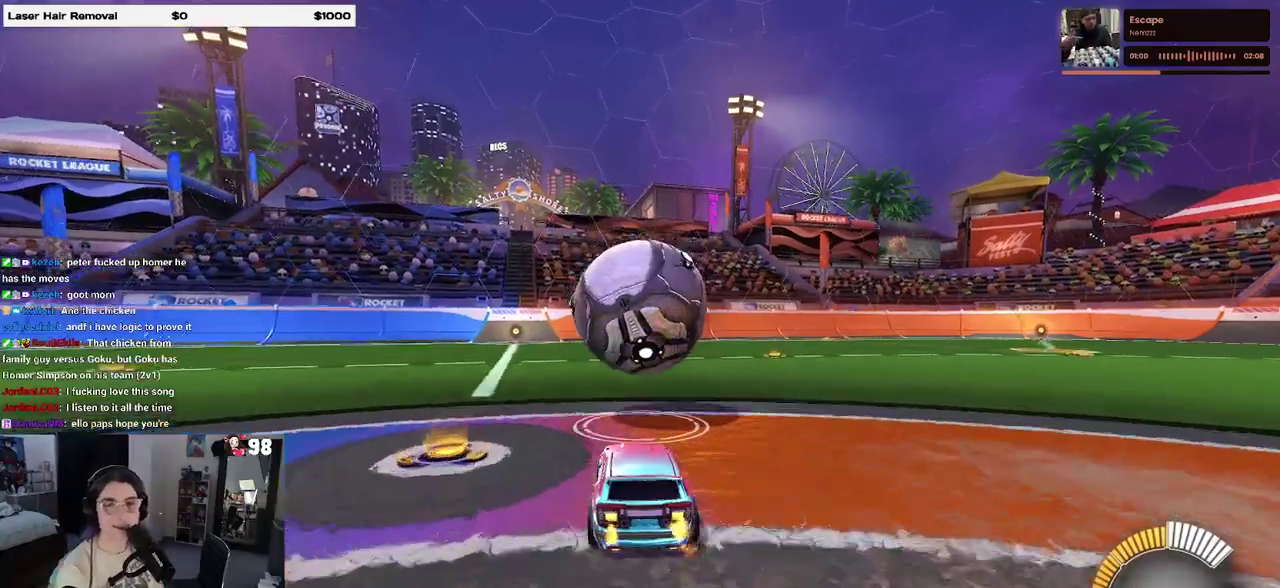
{"buttons": ["R2"], "events": []}
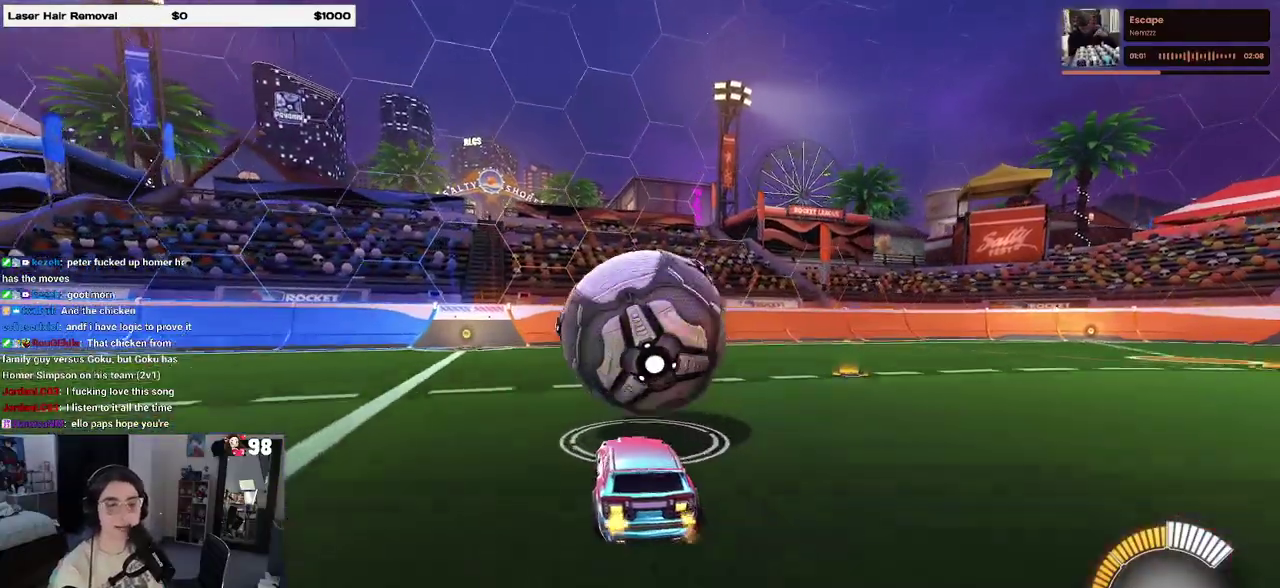
{"buttons": ["R2"], "events": []}
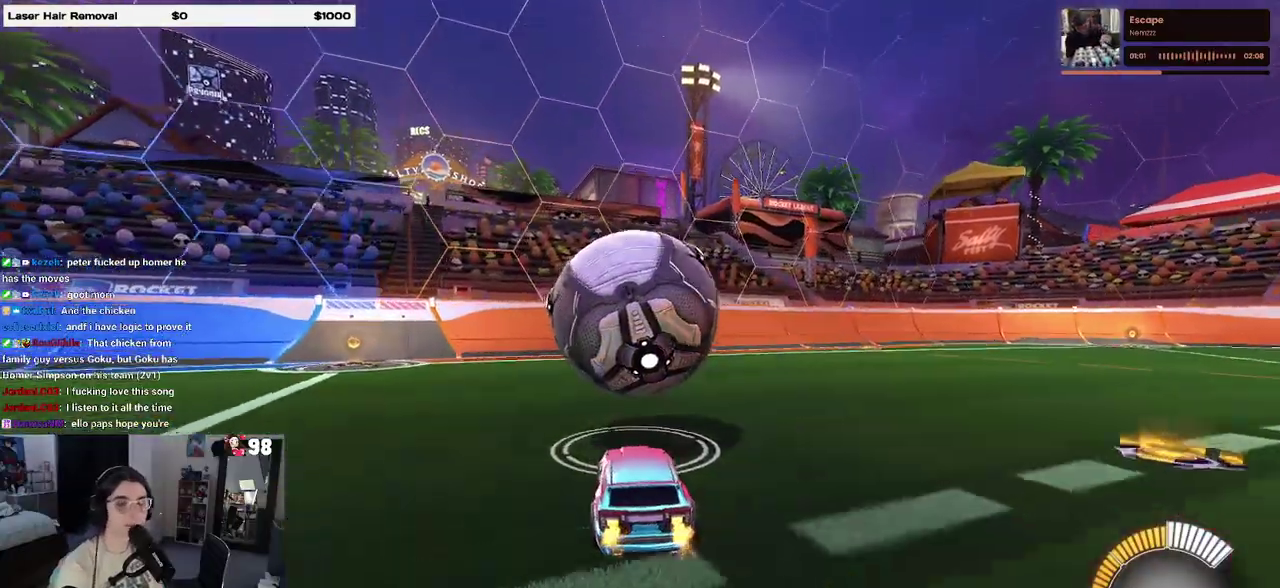
{"buttons": [], "events": [[283, "R2", "up"]]}
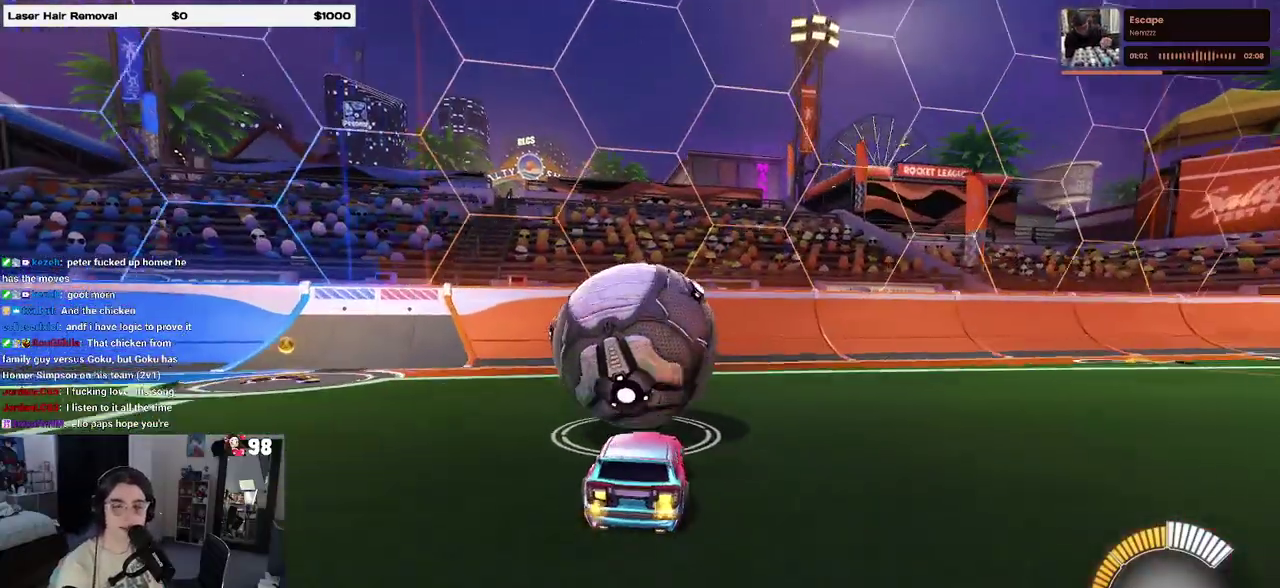
{"buttons": ["L2"], "events": [[150, "R2", "down"], [467, "R2", "up"], [500, "L2", "down"]]}
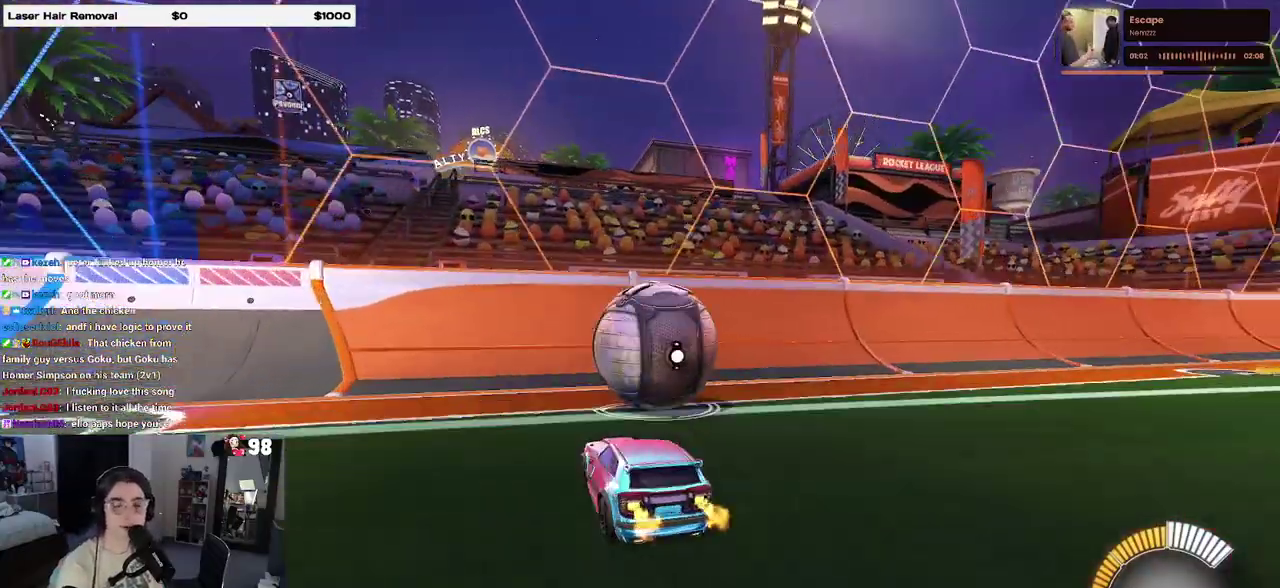
{"buttons": ["R2"], "events": [[183, "L2", "up"], [183, "R2", "down"]]}
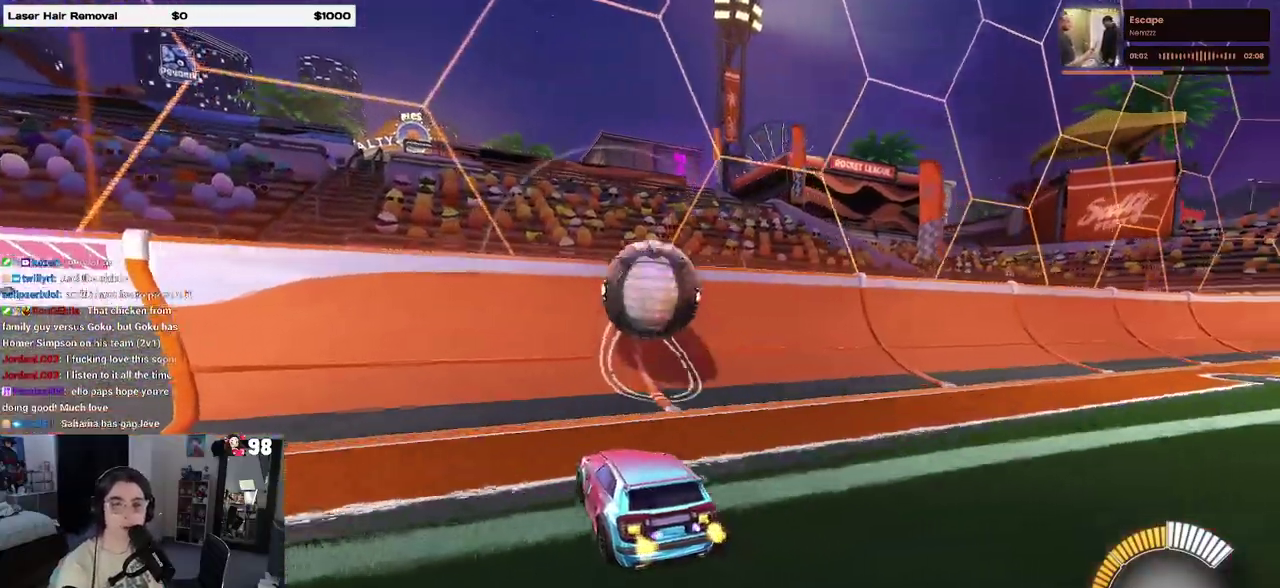
{"buttons": ["R2"], "events": []}
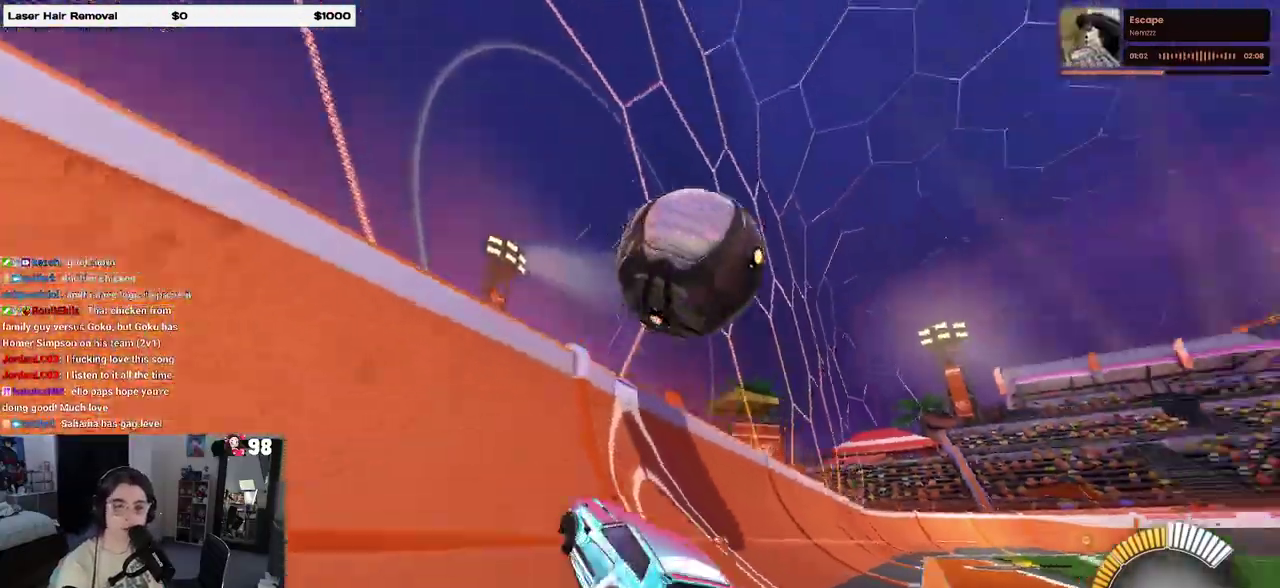
{"buttons": ["L2"], "events": [[383, "L2", "down"], [383, "R2", "up"]]}
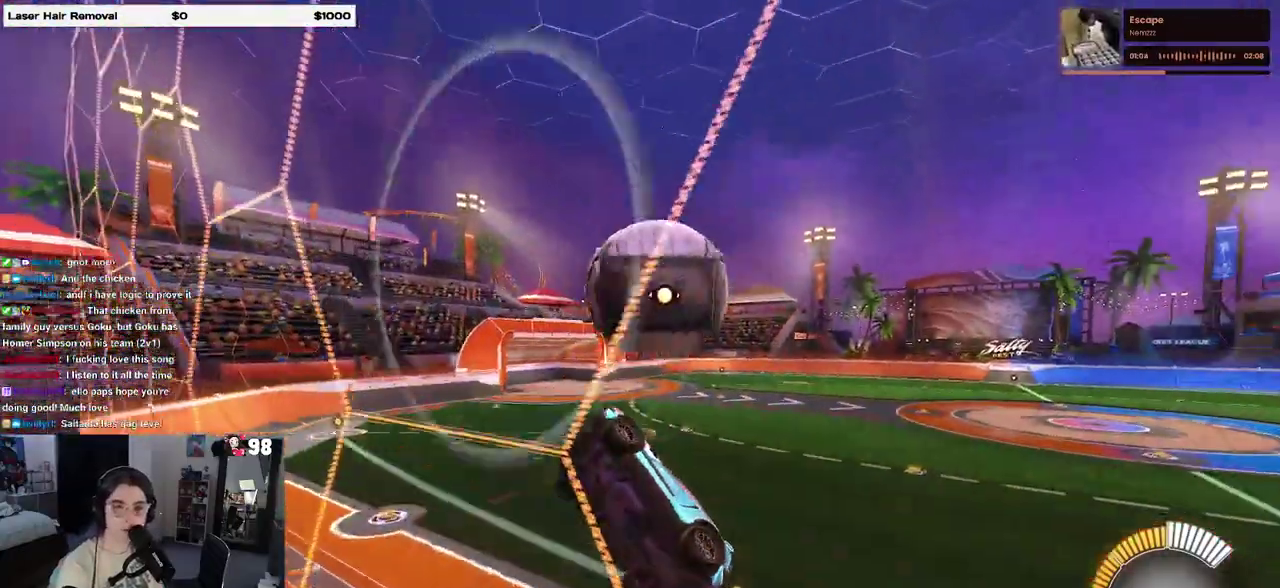
{"buttons": ["R2"], "events": [[50, "R2", "down"], [100, "L2", "up"], [283, "CROSS", "down"], [467, "CROSS", "up"]]}
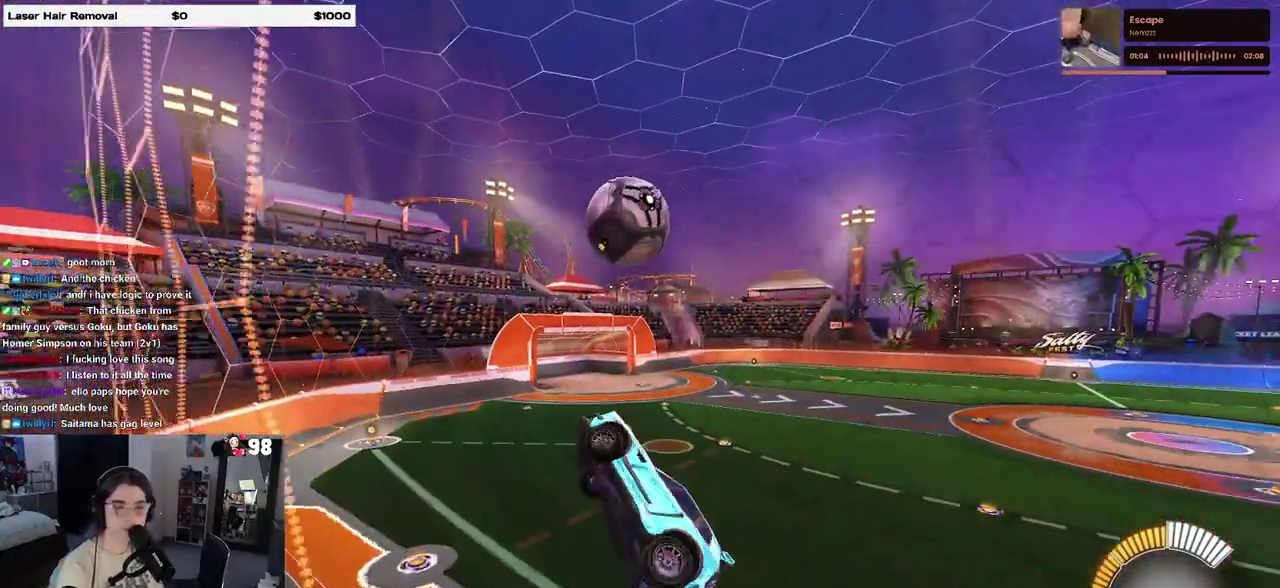
{"buttons": ["R2"], "events": []}
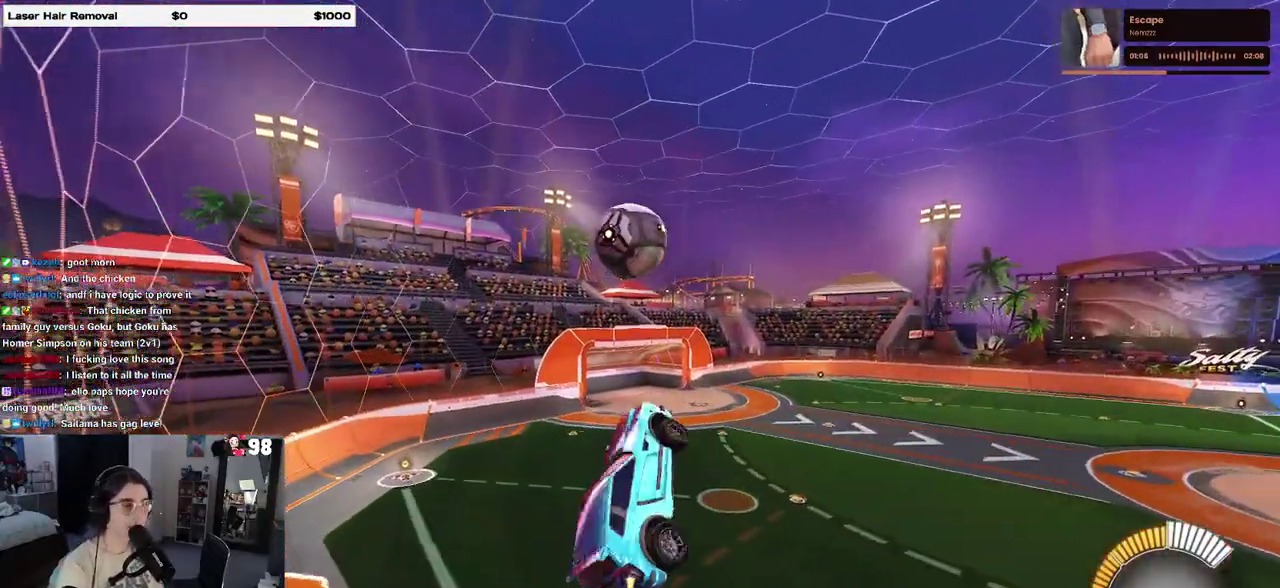
{"buttons": ["R2"], "events": [[233, "CROSS", "down"], [350, "CROSS", "up"]]}
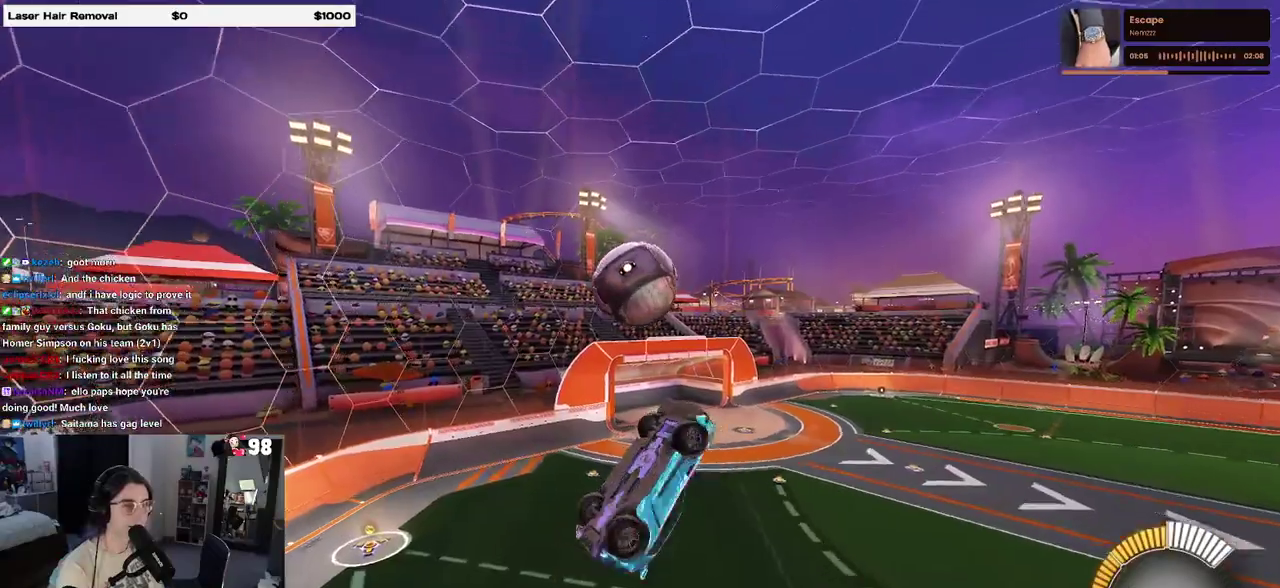
{"buttons": ["R2"], "events": []}
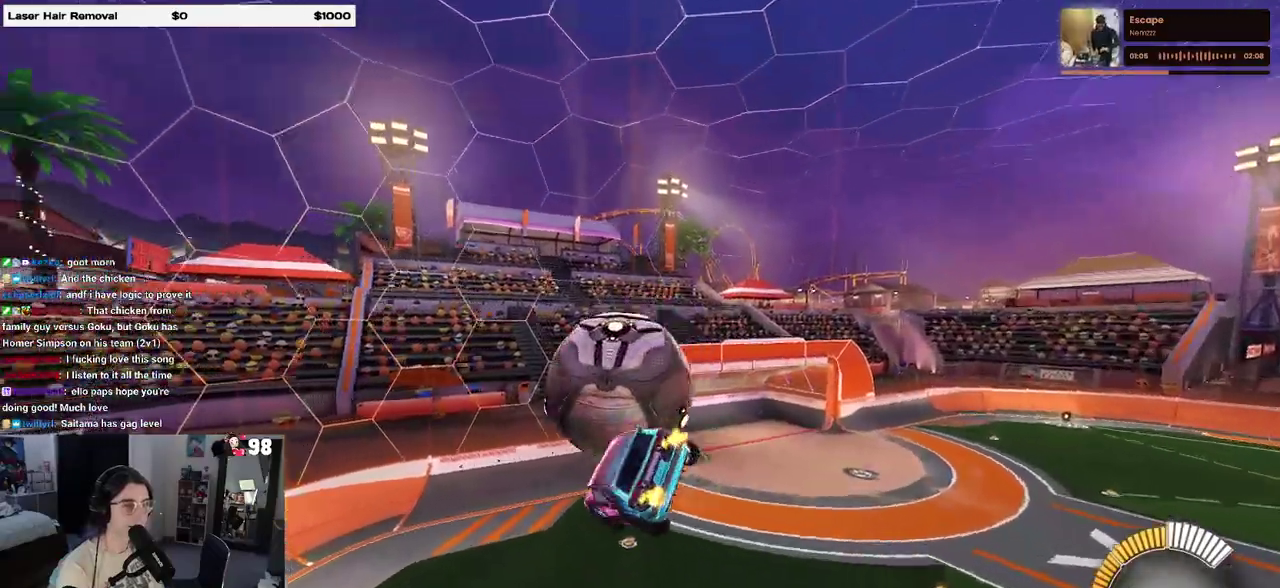
{"buttons": ["R2"], "events": []}
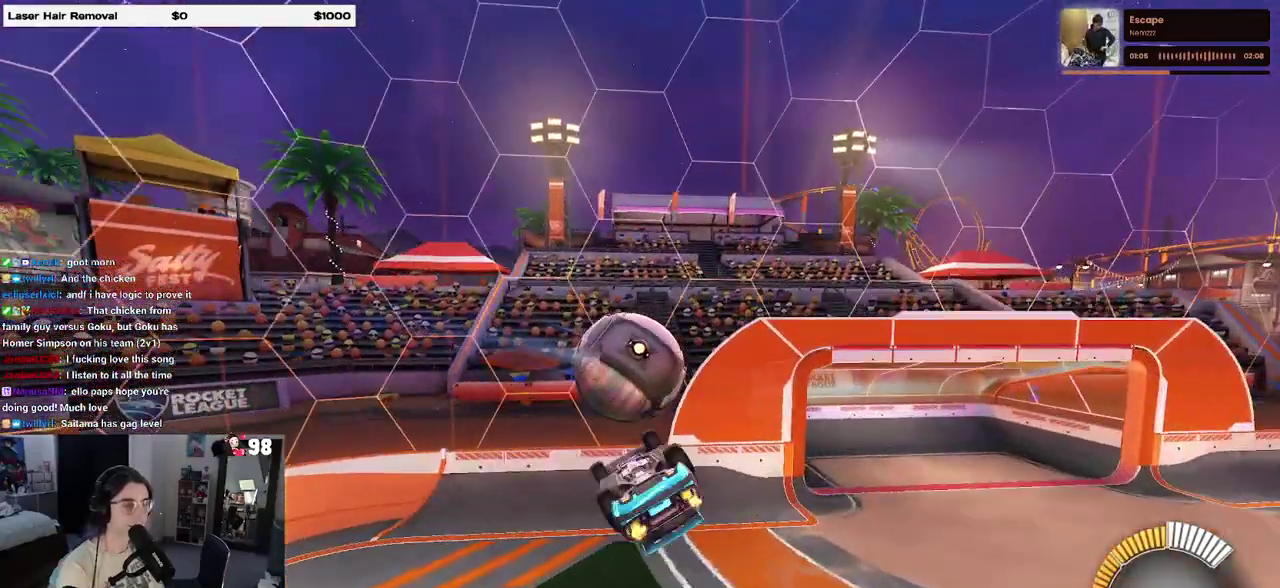
{"buttons": ["R2"], "events": []}
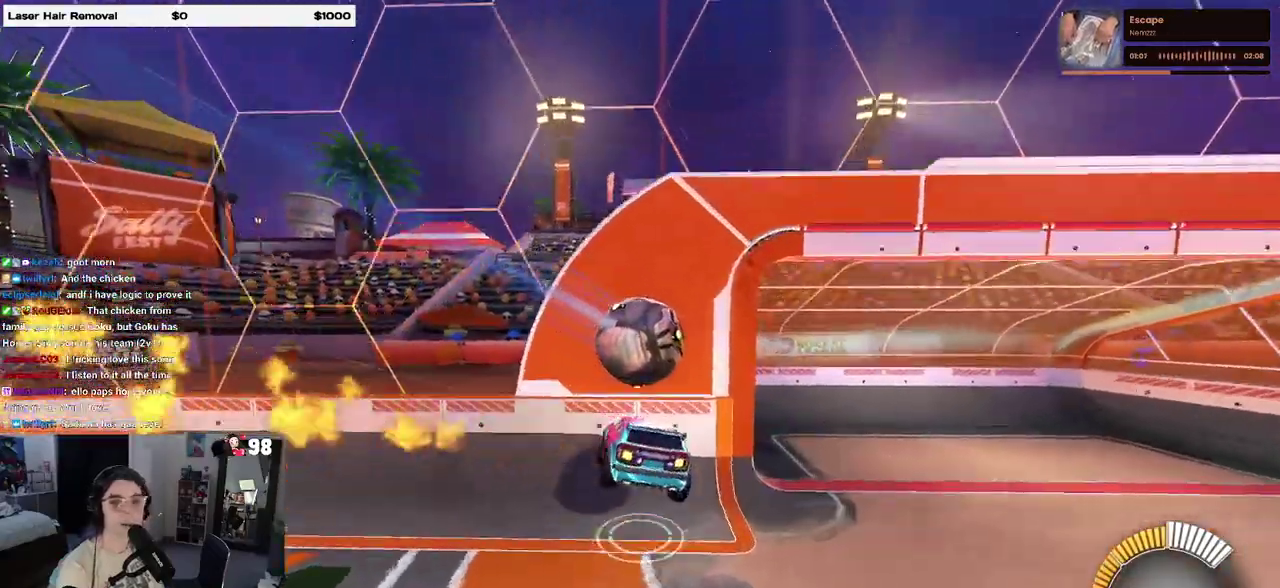
{"buttons": ["R2"], "events": []}